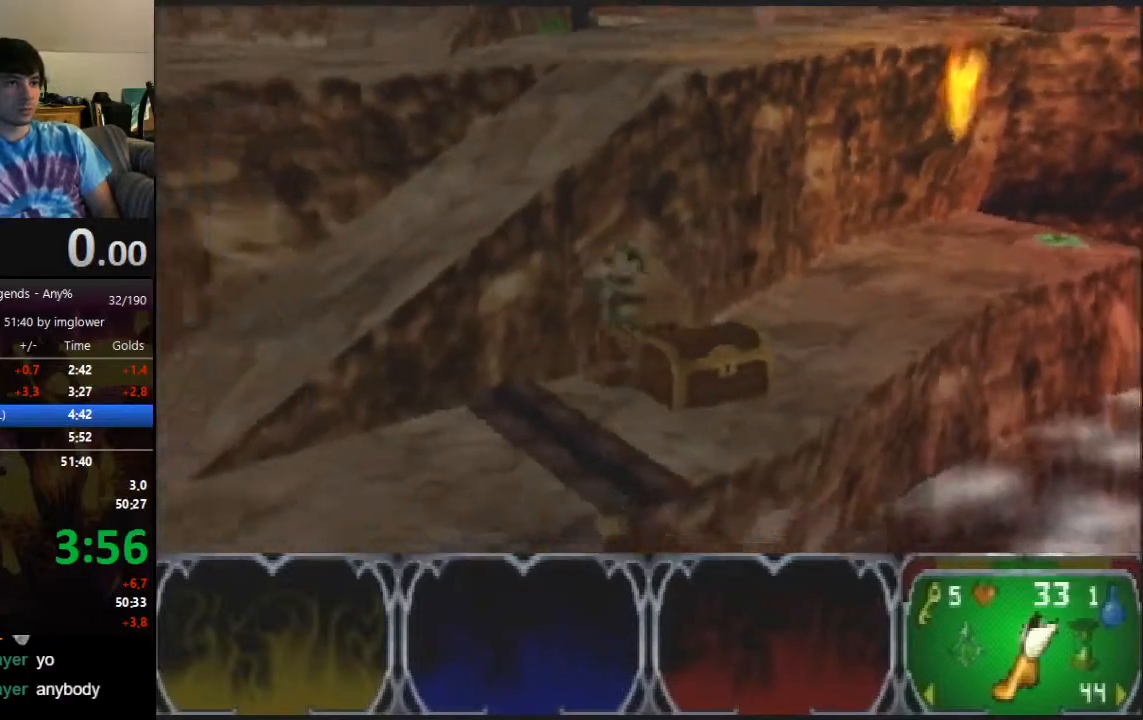
Gameplay with a controller (Nintendo layout); each line is a JSON object with the inputs held at the frame after it. "events" lists button and stick changes between this image and that frame as [ms after this image, input, new state], when the widget could be followed in between. Not read: L3 R3.
{"buttons": [], "left_stick": "up-right", "events": [[300, "left_stick", "up-left"], [400, "left_stick", "up-right"]]}
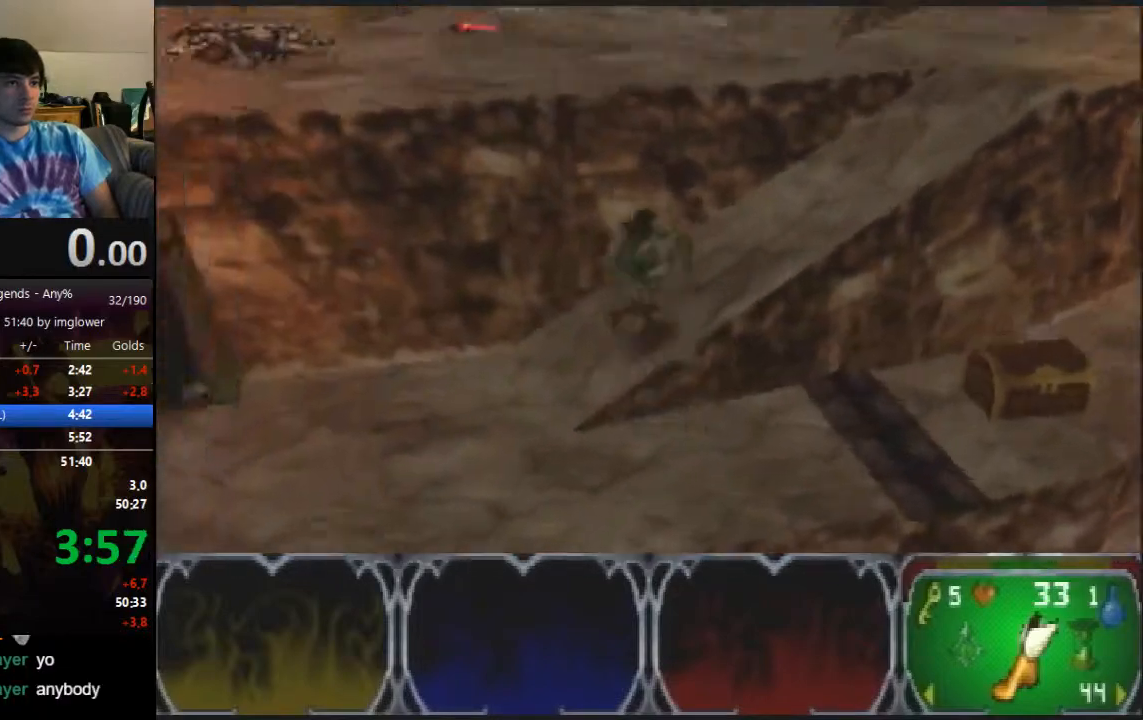
{"buttons": [], "left_stick": "up-left", "events": [[400, "left_stick", "up-left"]]}
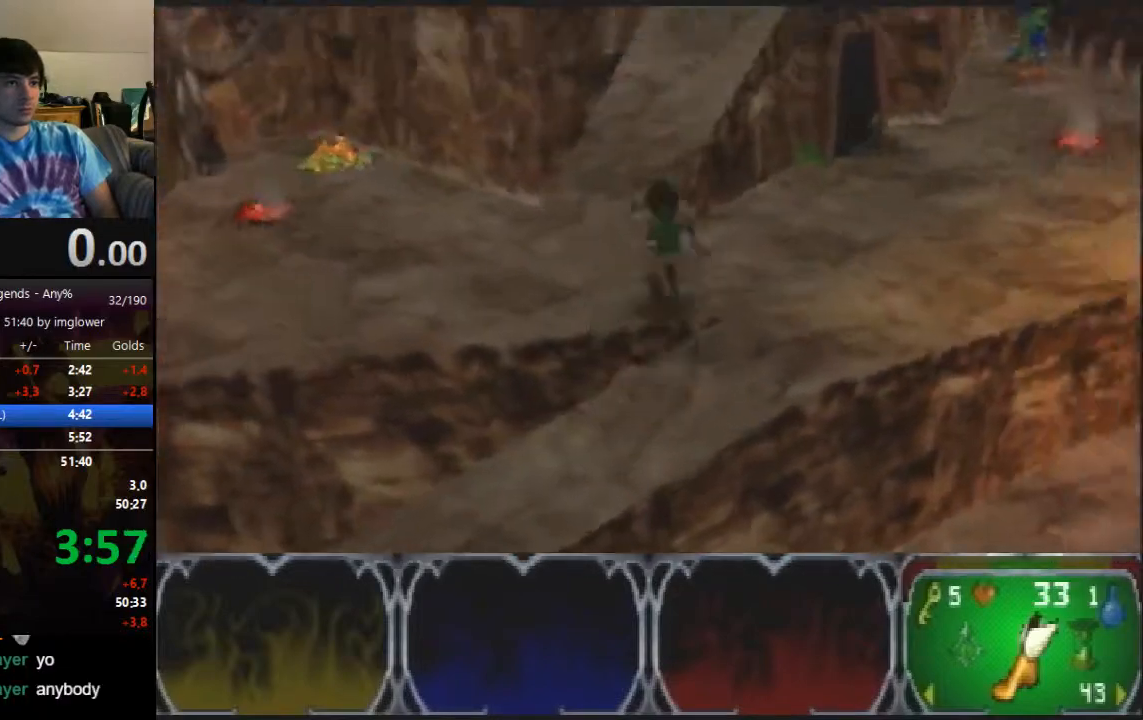
{"buttons": [], "left_stick": "up-left"}
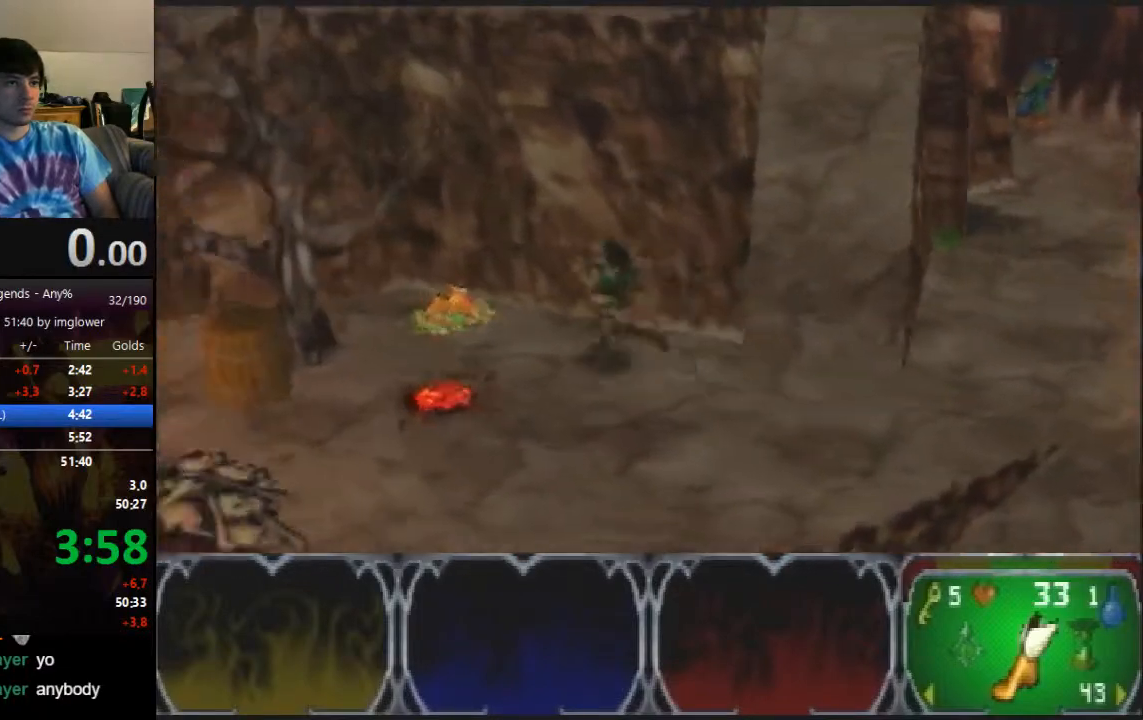
{"buttons": [], "left_stick": "right", "events": [[167, "left_stick", "right"]]}
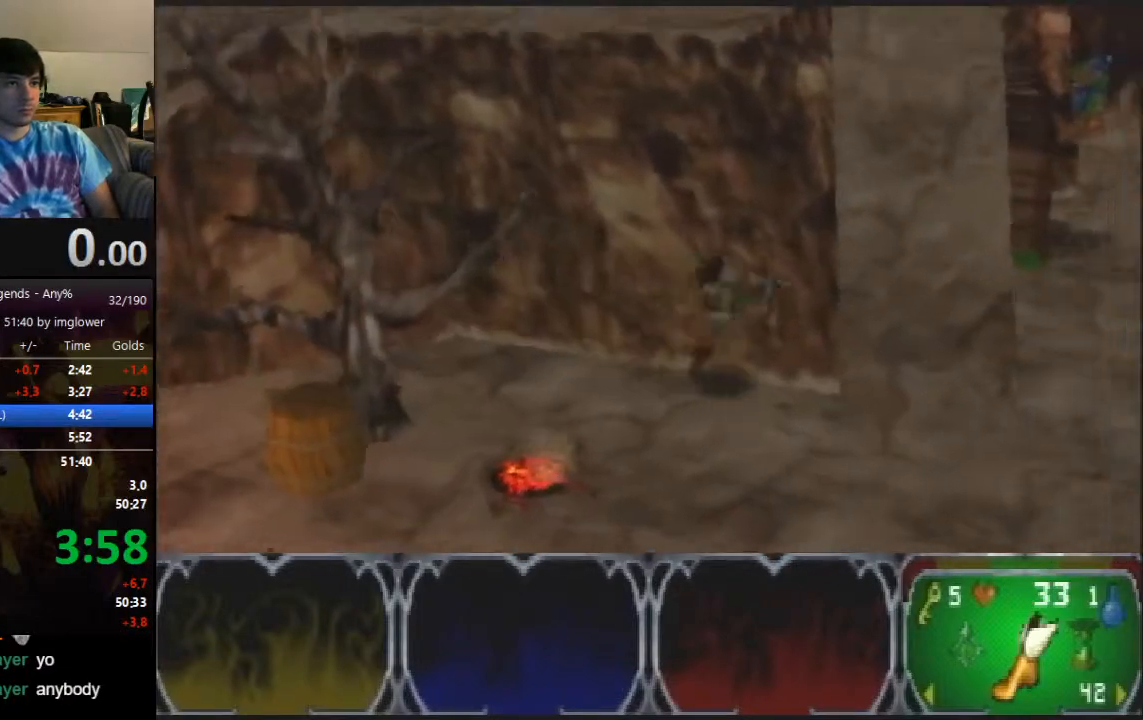
{"buttons": [], "left_stick": "up", "events": [[33, "left_stick", "up-right"], [167, "left_stick", "up"]]}
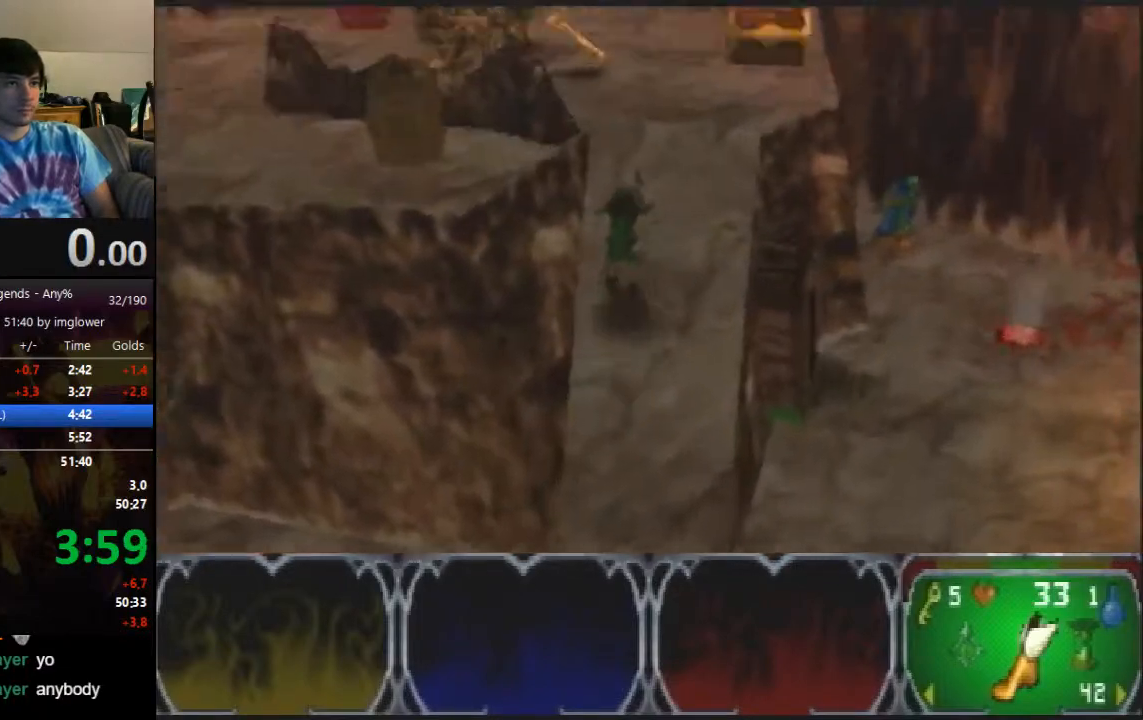
{"buttons": [], "left_stick": "up-left"}
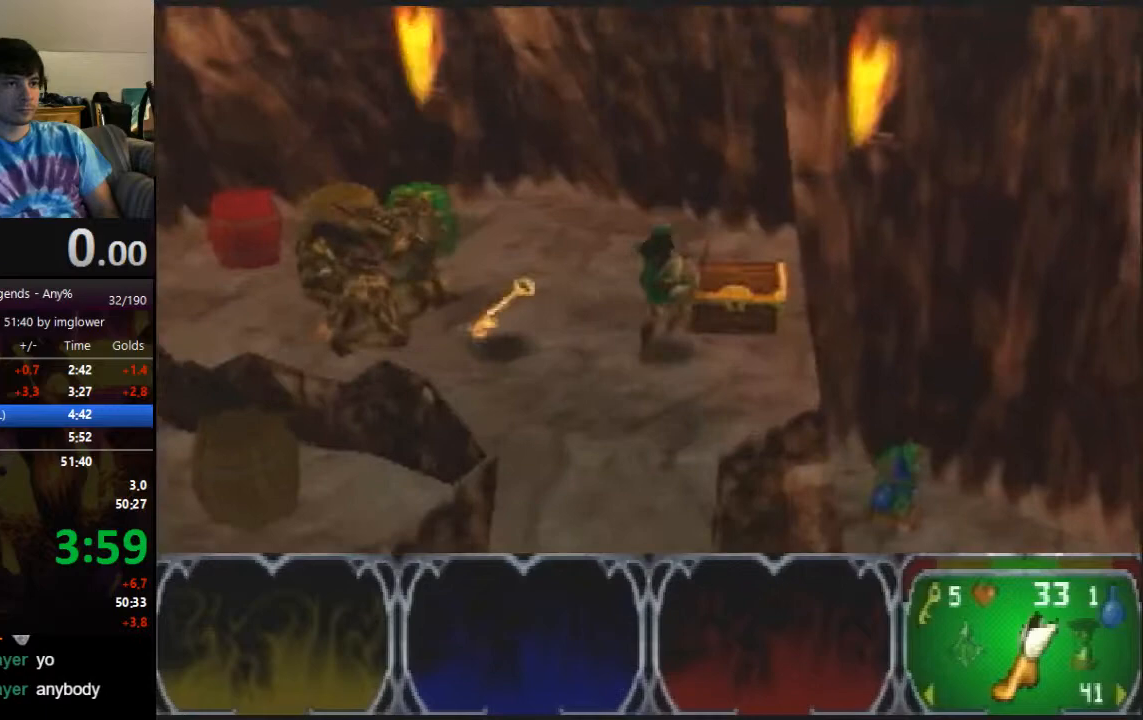
{"buttons": [], "left_stick": "down-right"}
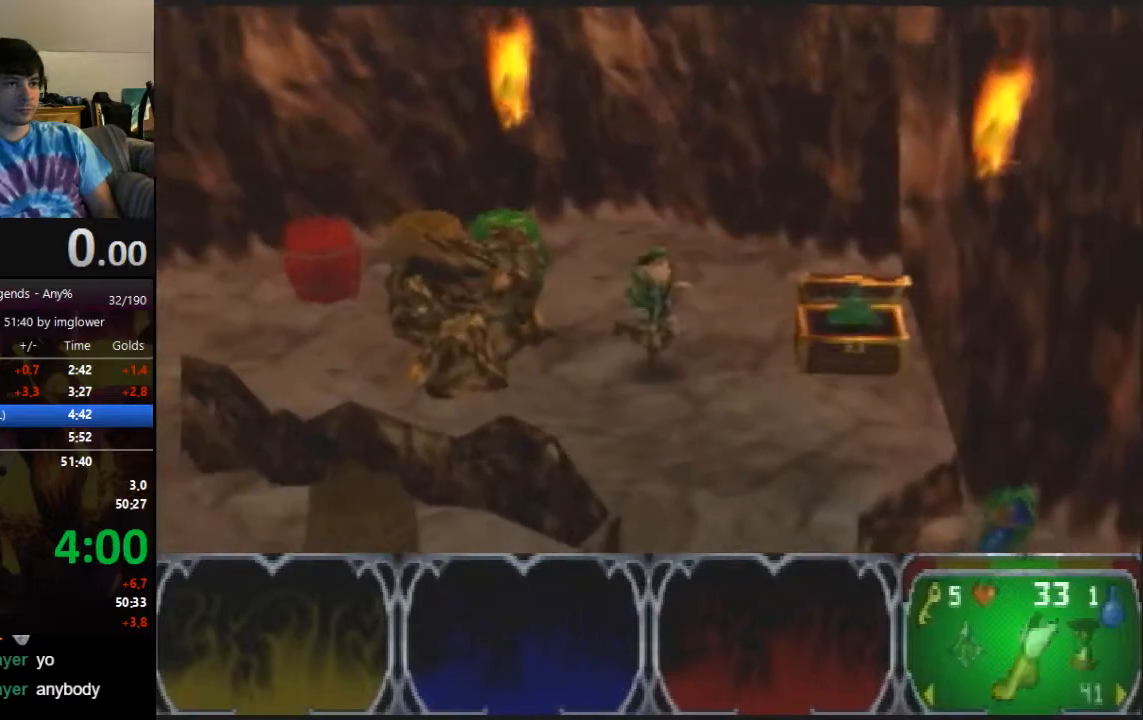
{"buttons": [], "left_stick": "right", "events": [[33, "left_stick", "up-right"], [433, "left_stick", "right"]]}
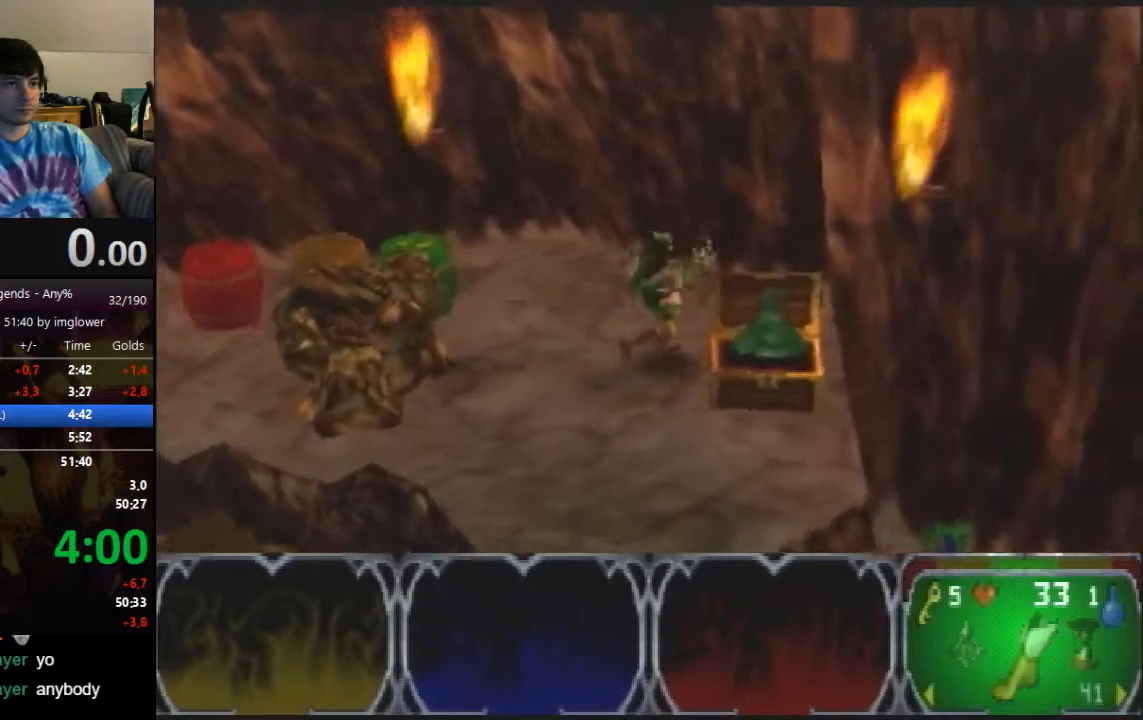
{"buttons": [], "left_stick": "down", "events": [[33, "left_stick", "down-right"], [133, "left_stick", "down"]]}
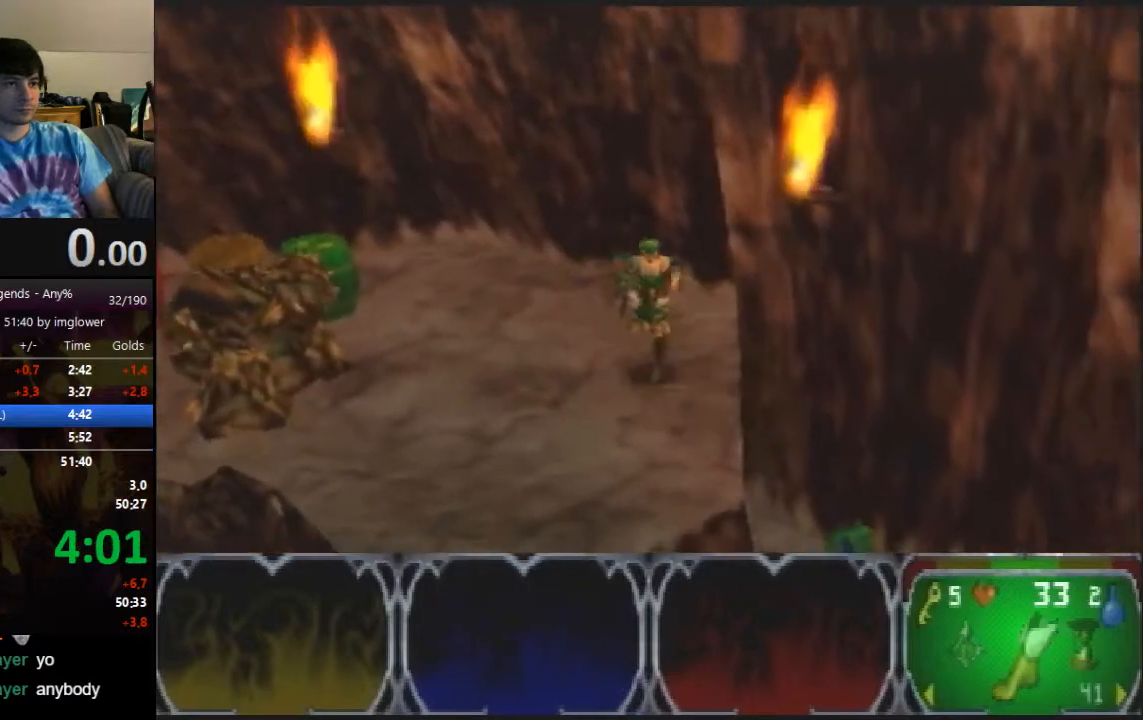
{"buttons": [], "left_stick": "down"}
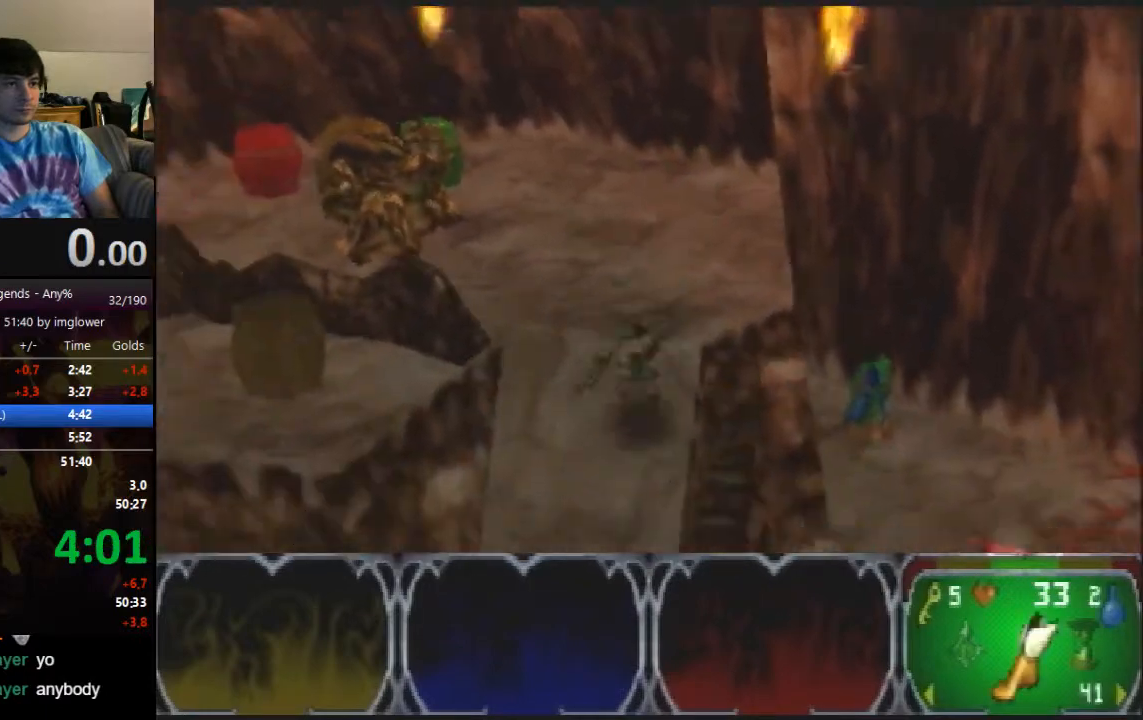
{"buttons": [], "left_stick": "up-right", "events": [[367, "left_stick", "up-right"]]}
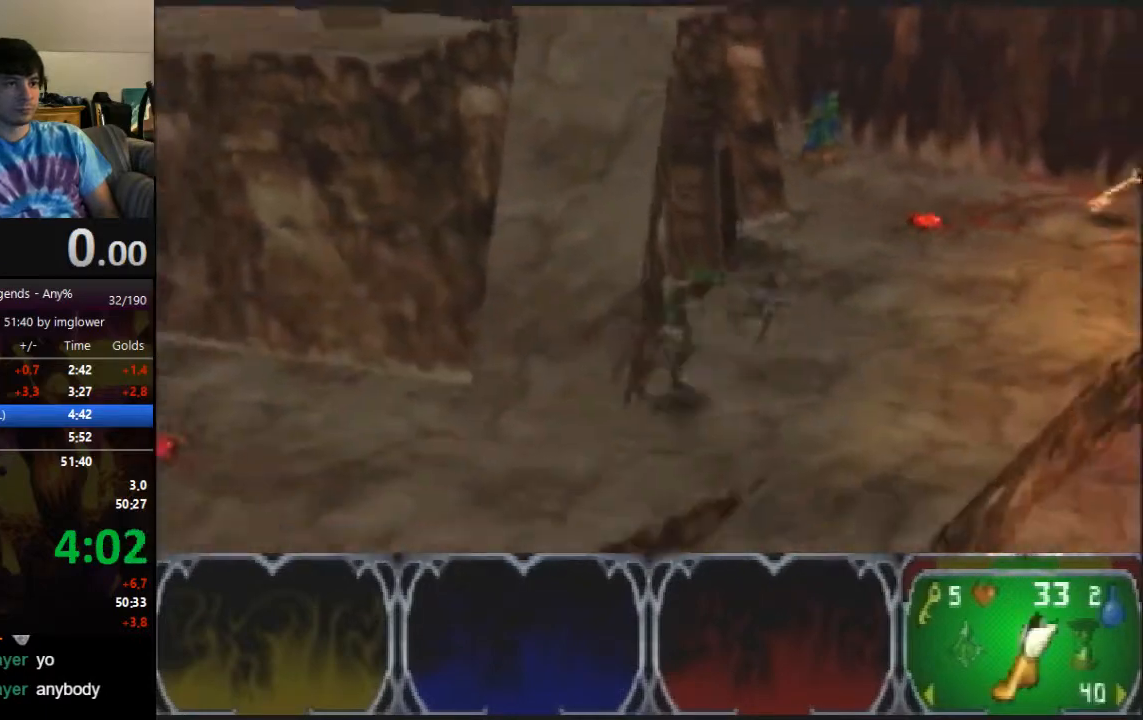
{"buttons": [], "left_stick": "up-right"}
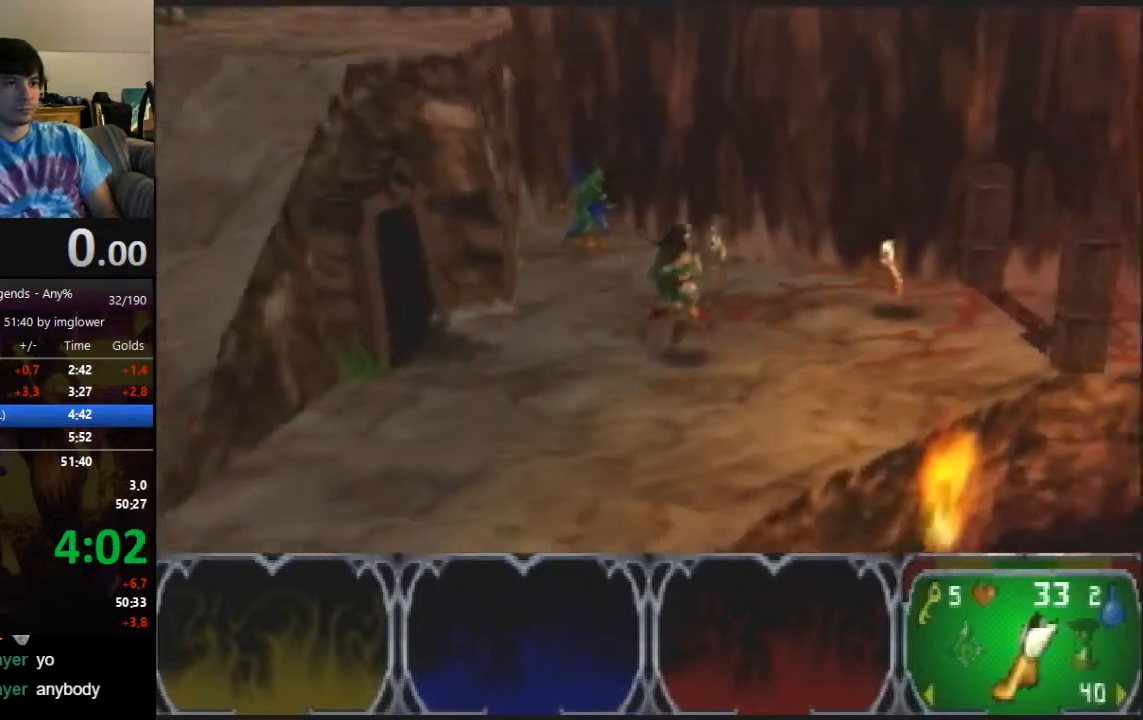
{"buttons": [], "left_stick": "down-right", "events": [[333, "left_stick", "down-right"]]}
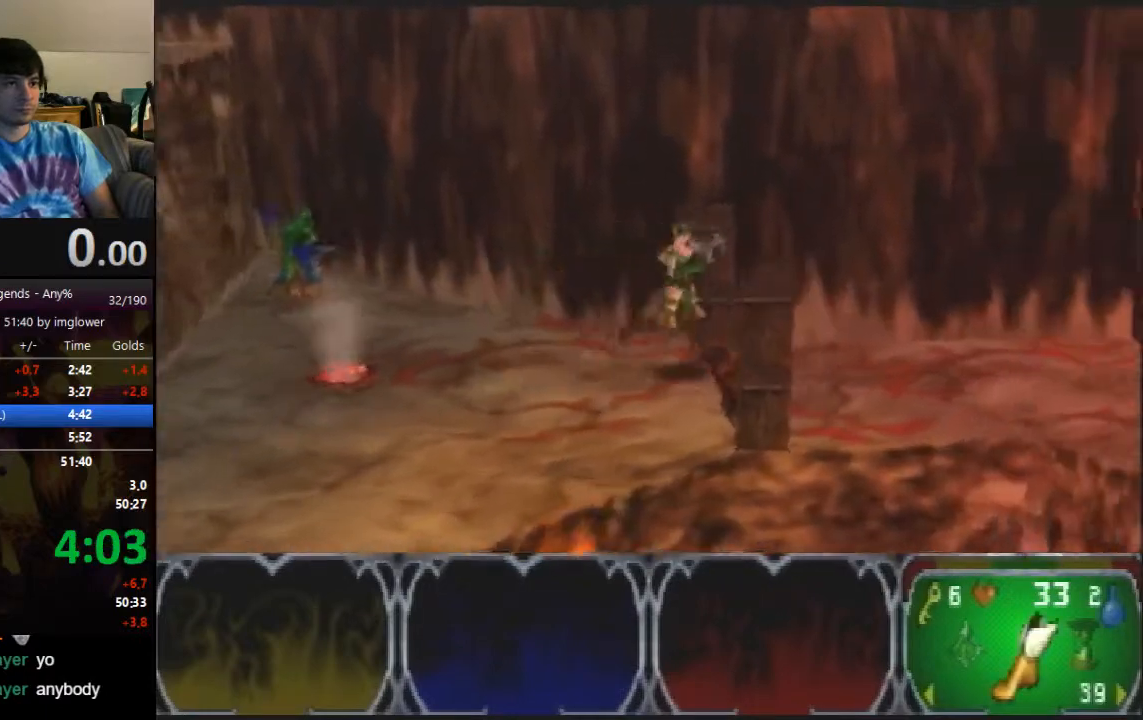
{"buttons": [], "left_stick": "down-right"}
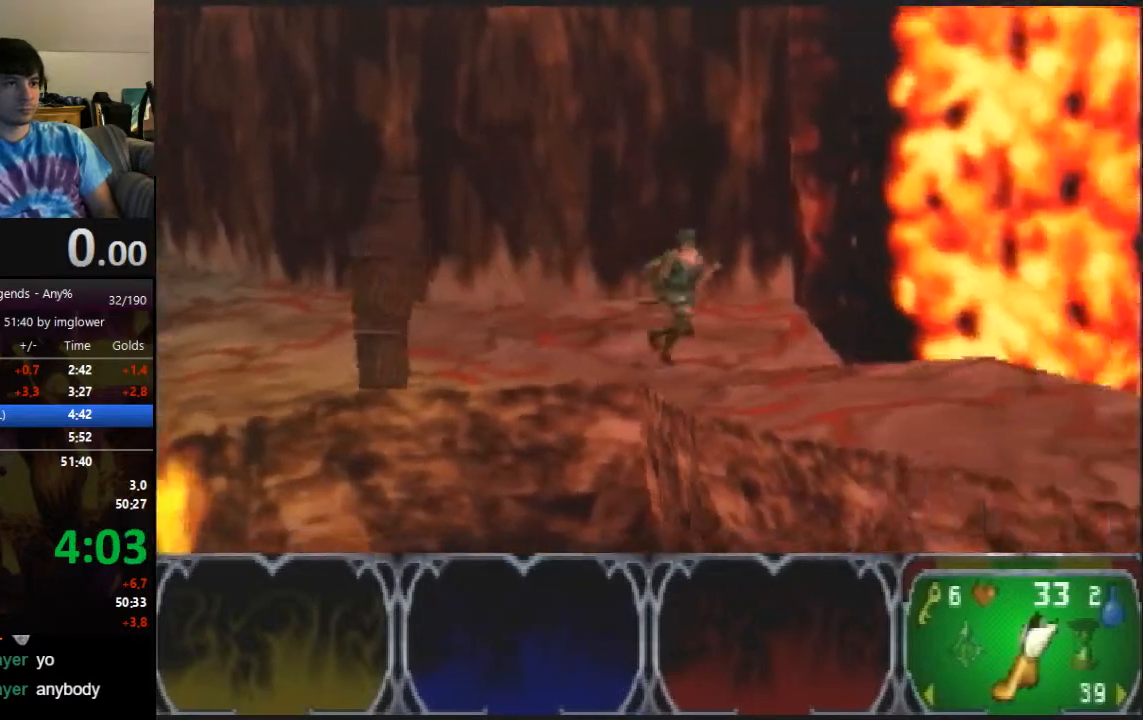
{"buttons": [], "left_stick": "down-right"}
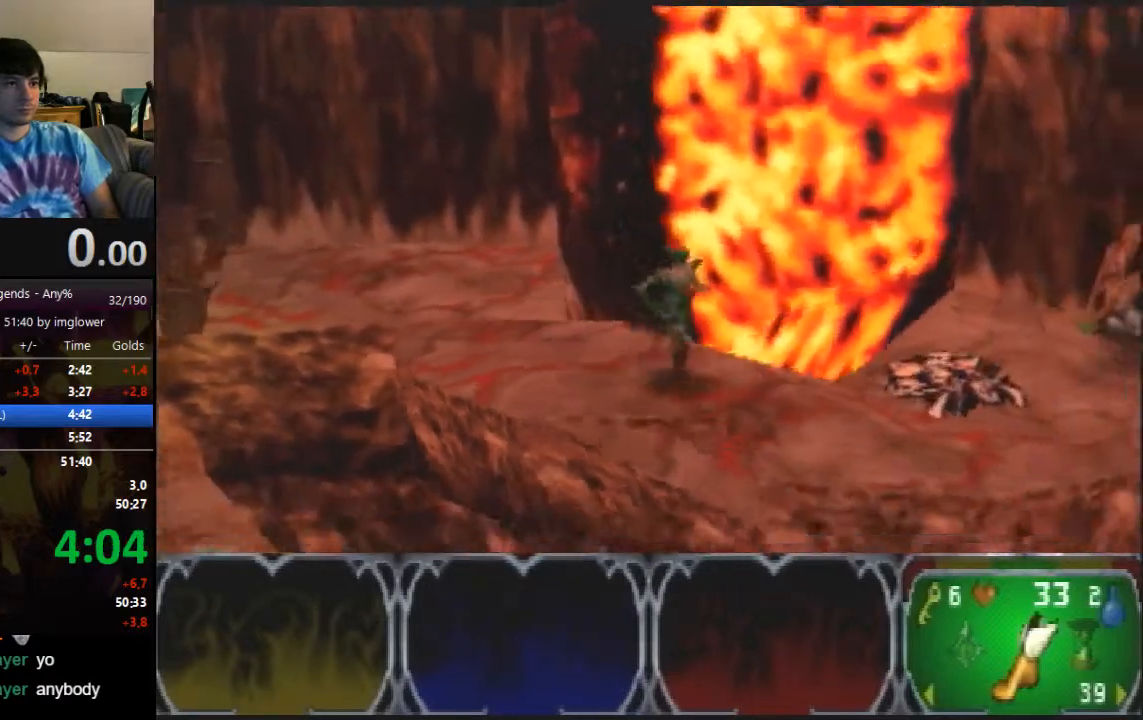
{"buttons": [], "left_stick": "right", "events": [[200, "left_stick", "right"]]}
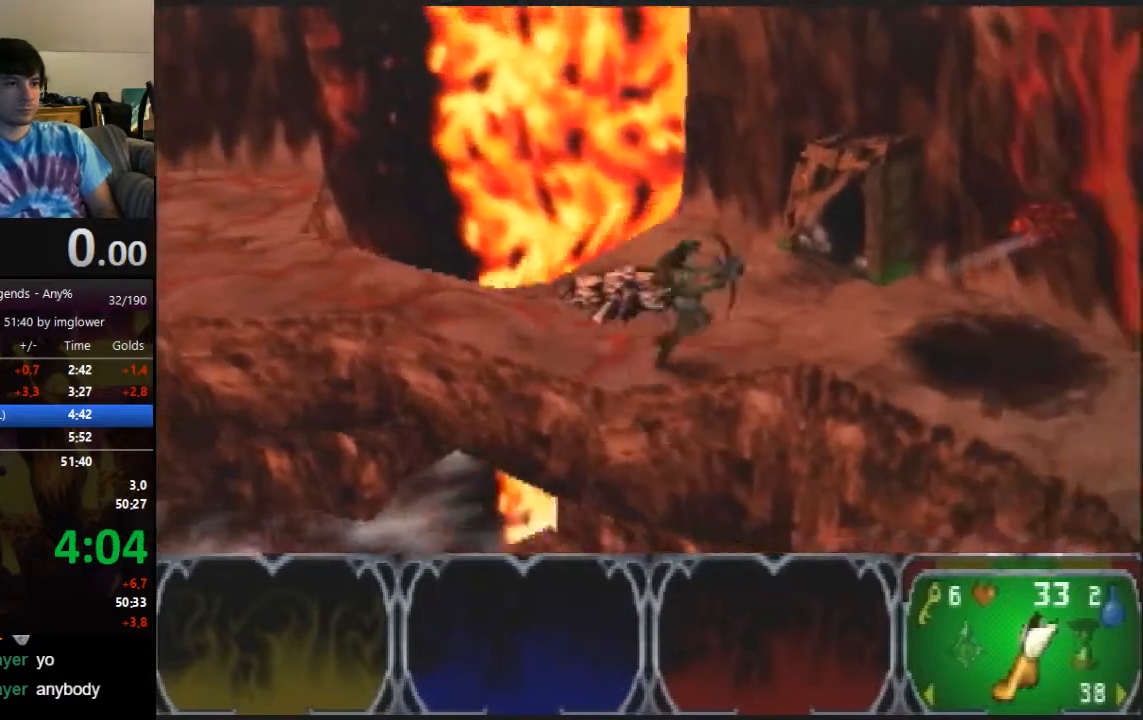
{"buttons": [], "left_stick": "down-right", "events": [[200, "left_stick", "down-right"]]}
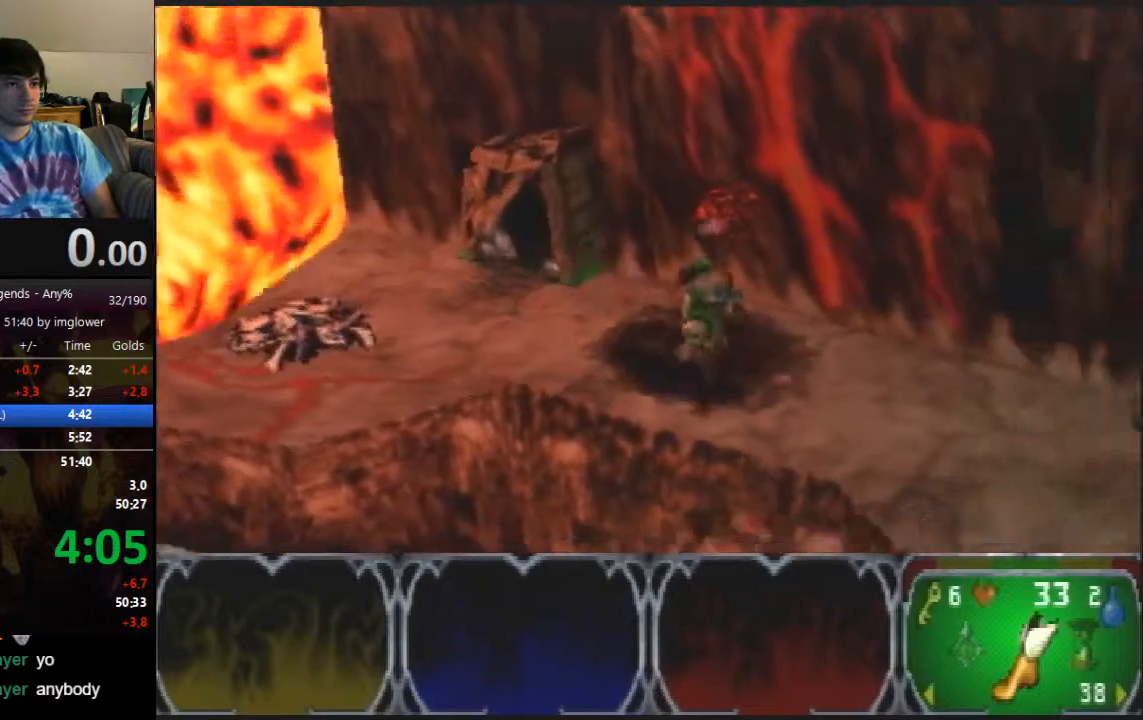
{"buttons": [], "left_stick": "right", "events": [[100, "left_stick", "right"], [400, "A", "down"], [467, "A", "up"]]}
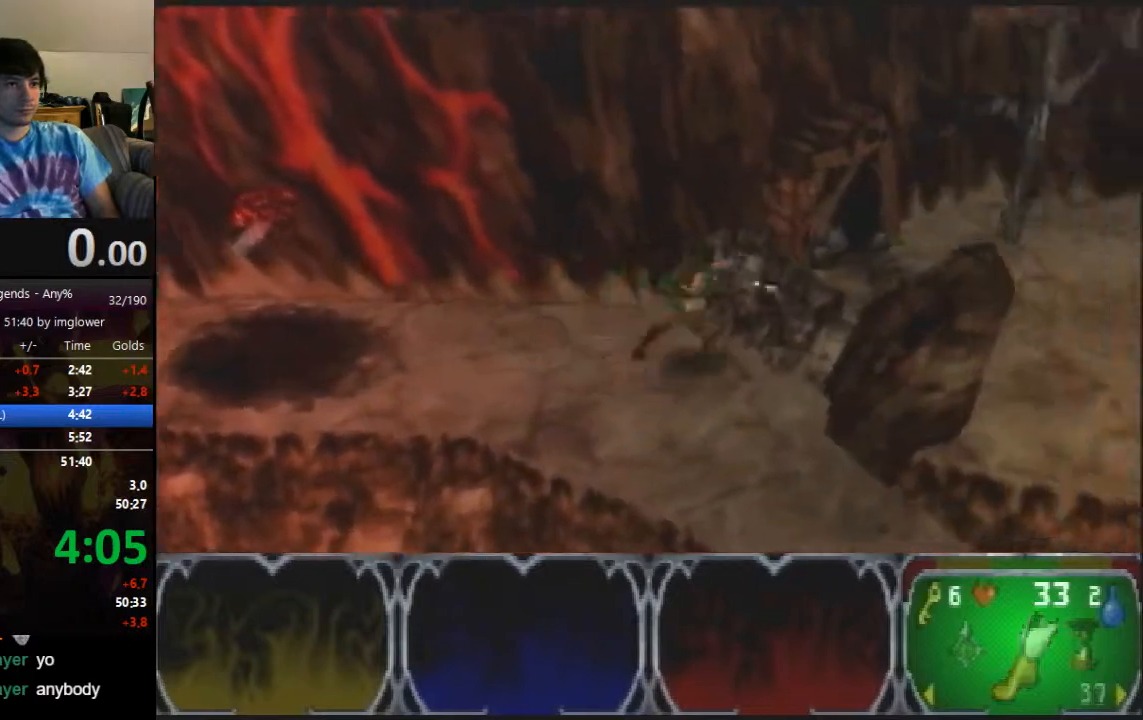
{"buttons": [], "left_stick": "down-right", "events": [[167, "left_stick", "down-right"]]}
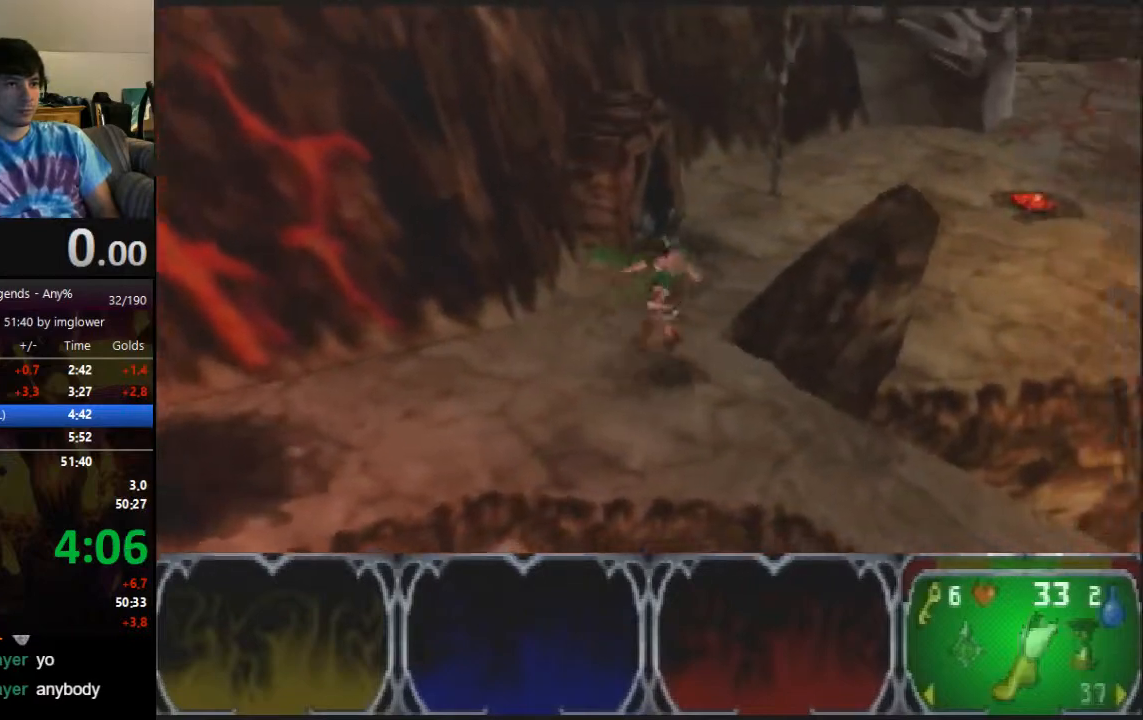
{"buttons": [], "left_stick": "right", "events": [[133, "left_stick", "right"]]}
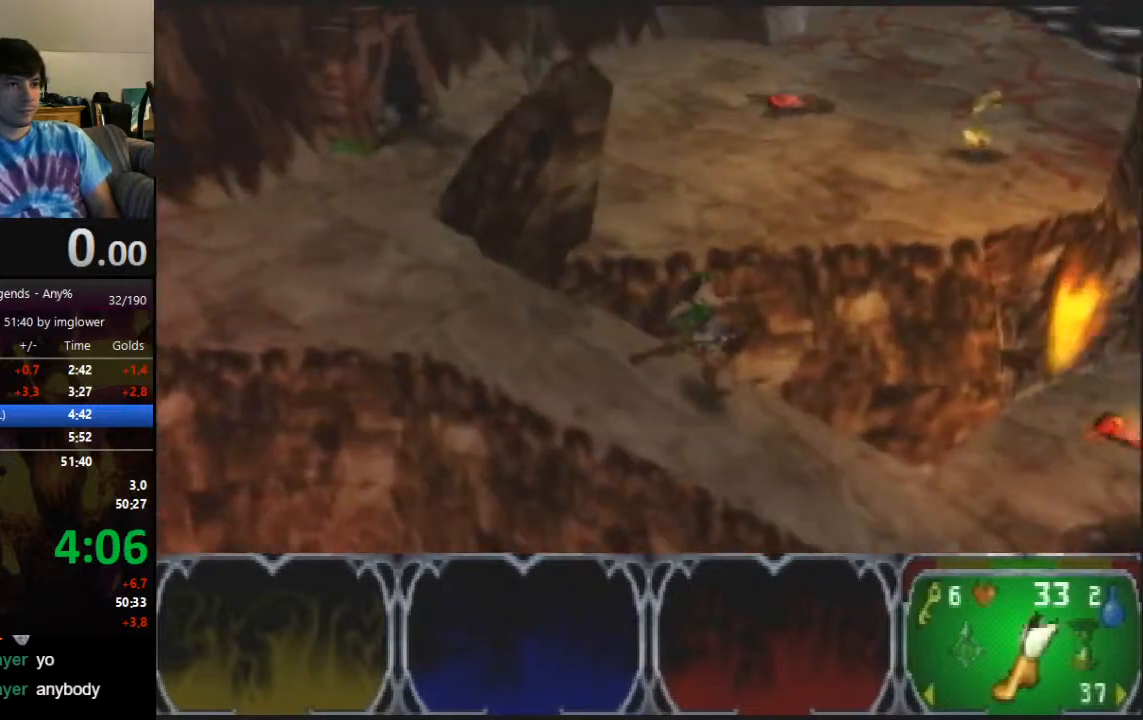
{"buttons": [], "left_stick": "up-right", "events": [[367, "left_stick", "up-right"]]}
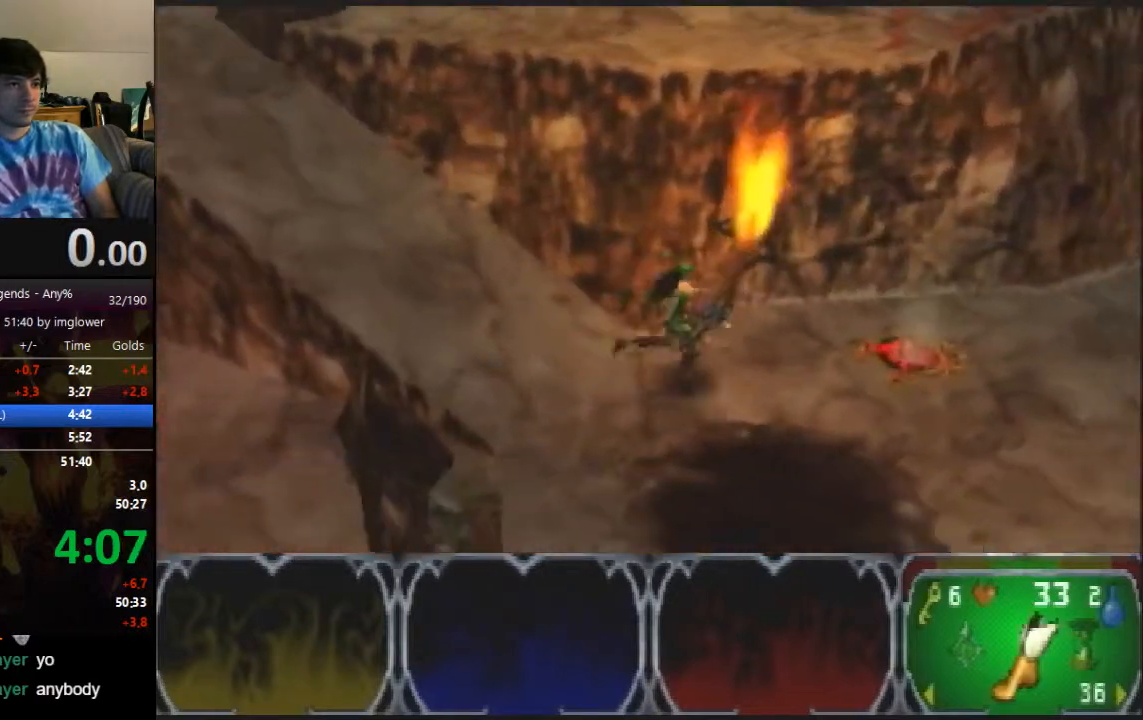
{"buttons": [], "left_stick": "up", "events": [[133, "A", "down"], [167, "left_stick", "up"], [233, "A", "up"]]}
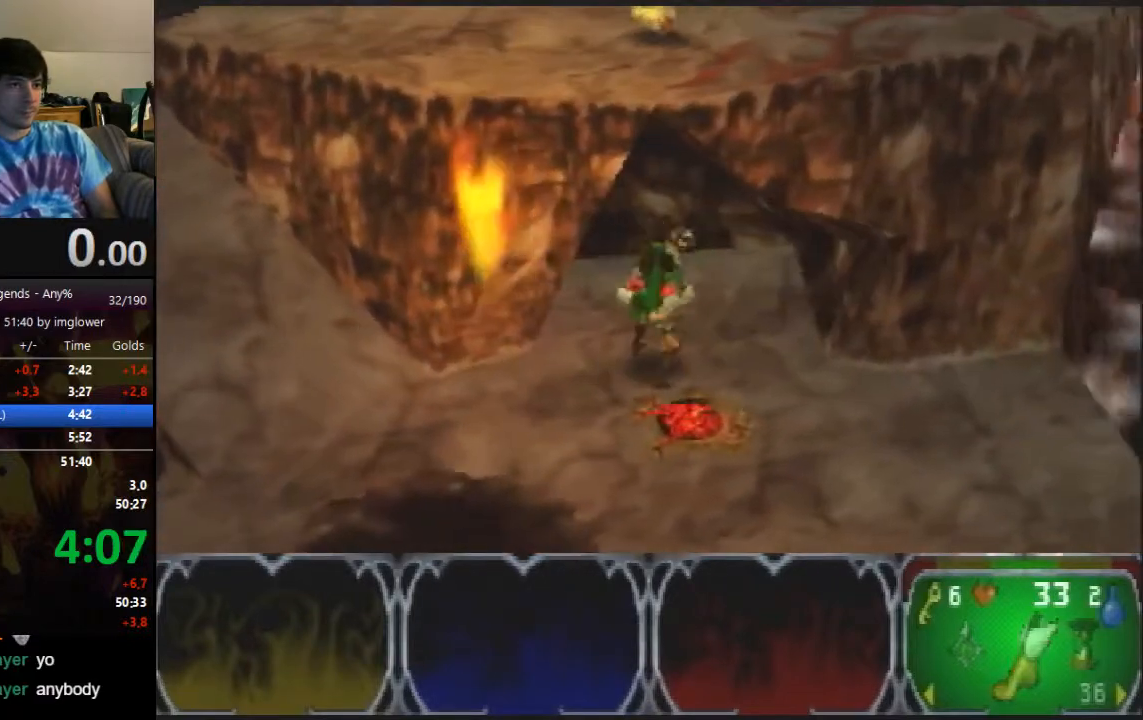
{"buttons": [], "left_stick": "down", "events": [[400, "left_stick", "down"]]}
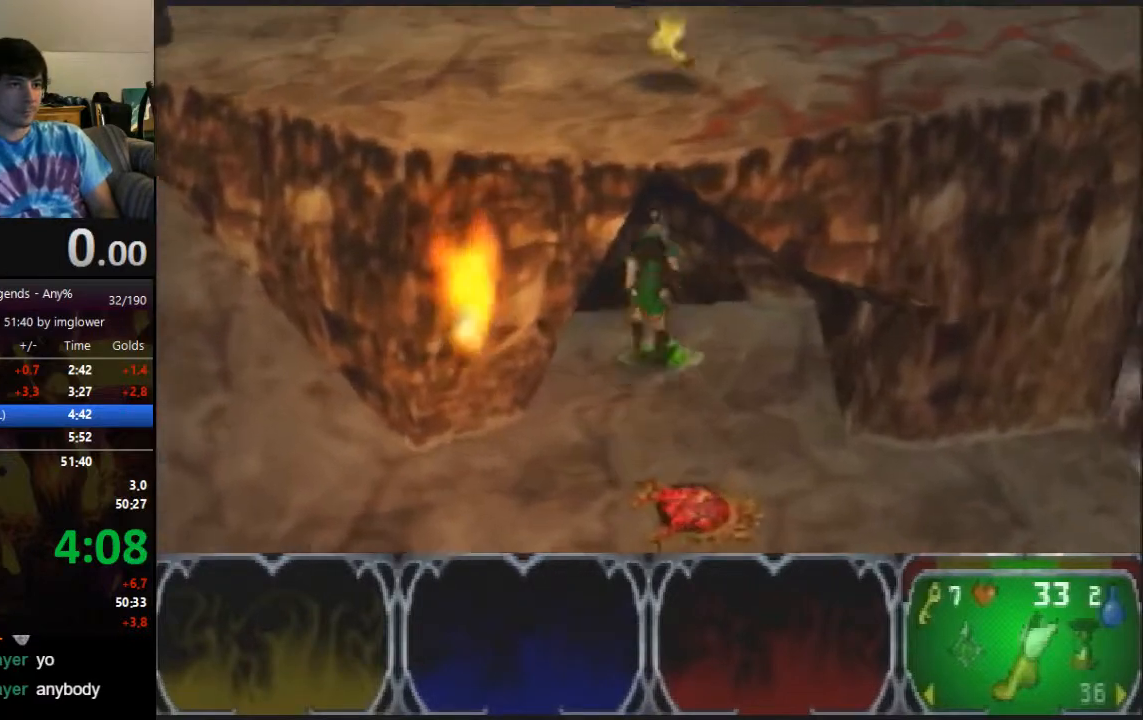
{"buttons": [], "left_stick": "up-left", "events": [[100, "left_stick", "down-left"], [333, "left_stick", "left"], [433, "left_stick", "up-left"]]}
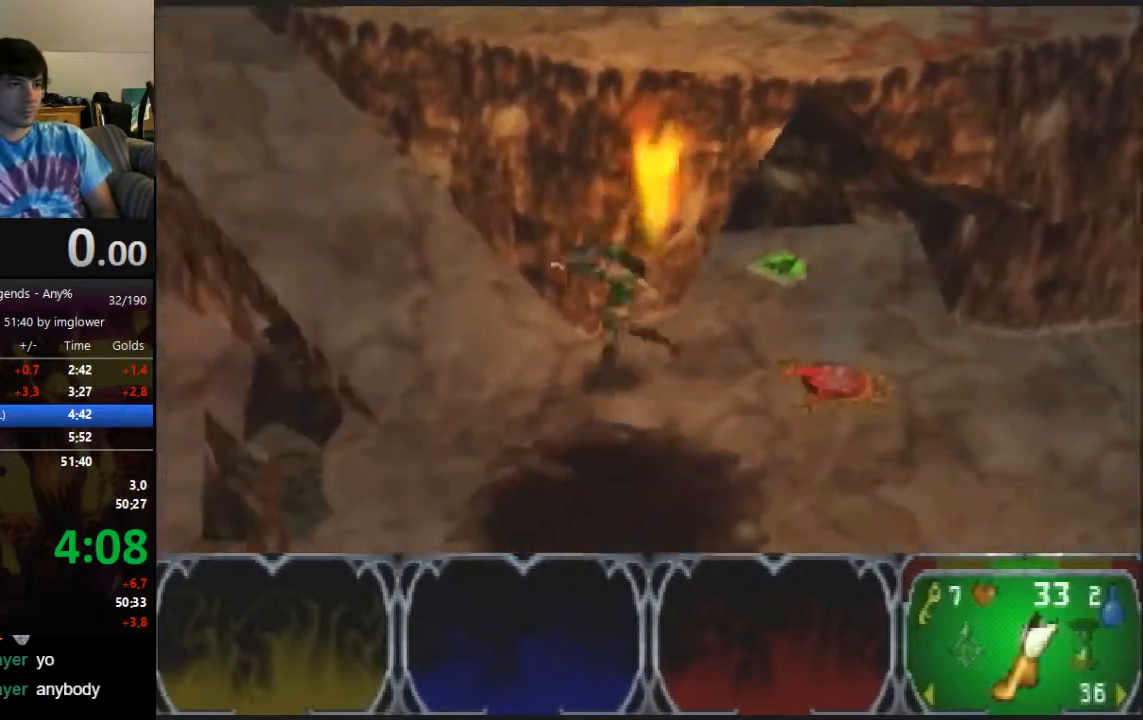
{"buttons": [], "left_stick": "up-left"}
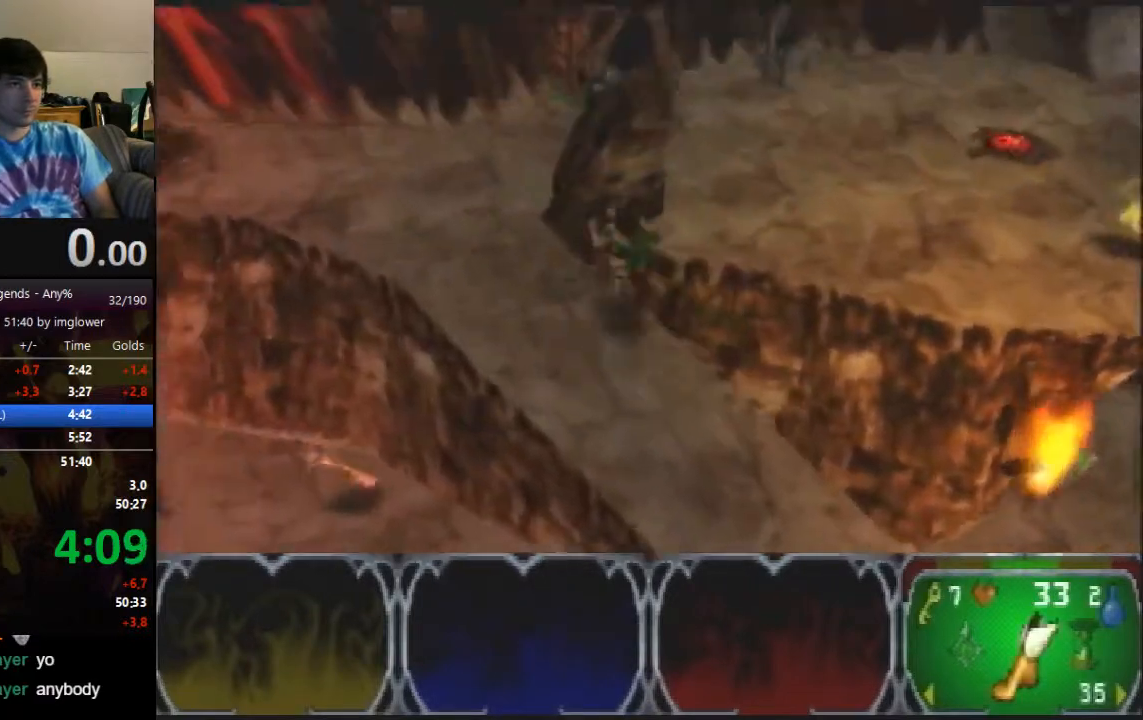
{"buttons": [], "left_stick": "up-right", "events": [[200, "left_stick", "up-right"]]}
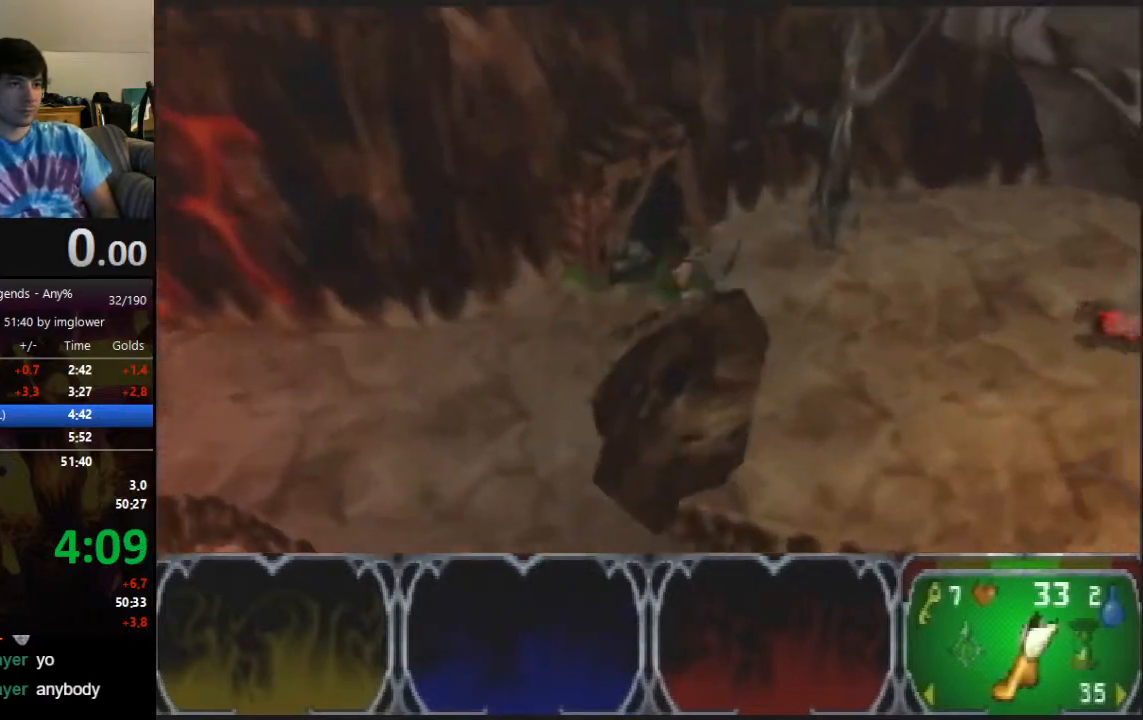
{"buttons": [], "left_stick": "right", "events": [[67, "left_stick", "right"]]}
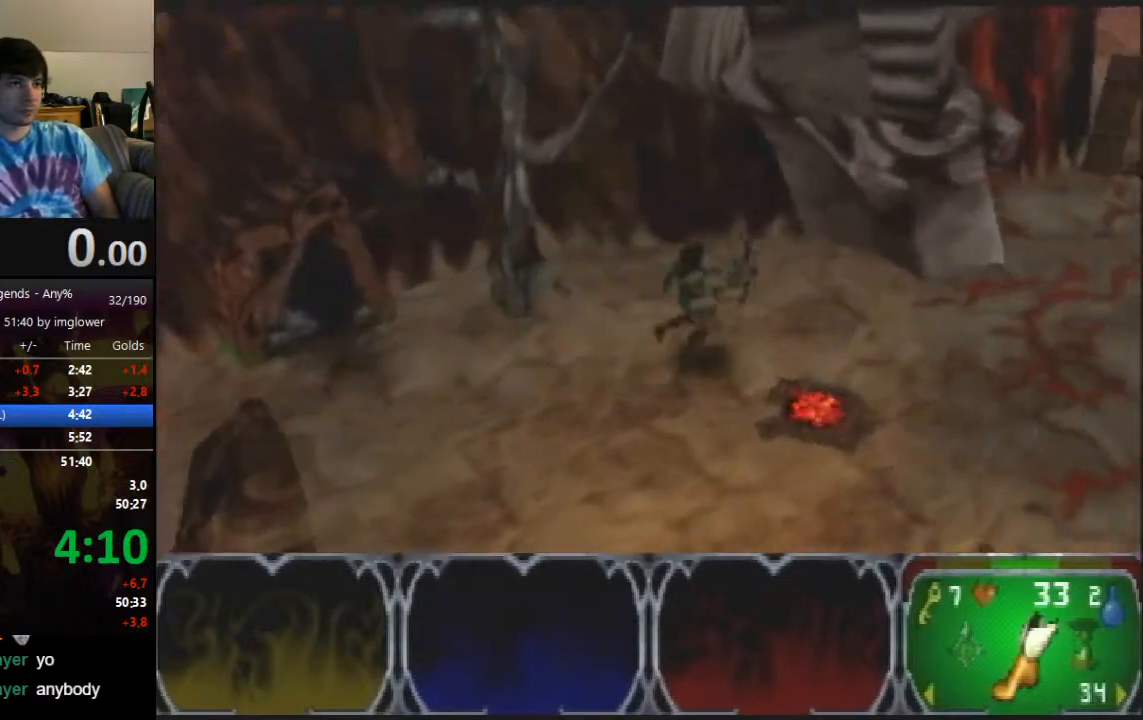
{"buttons": [], "left_stick": "up-right", "events": [[300, "left_stick", "up-right"]]}
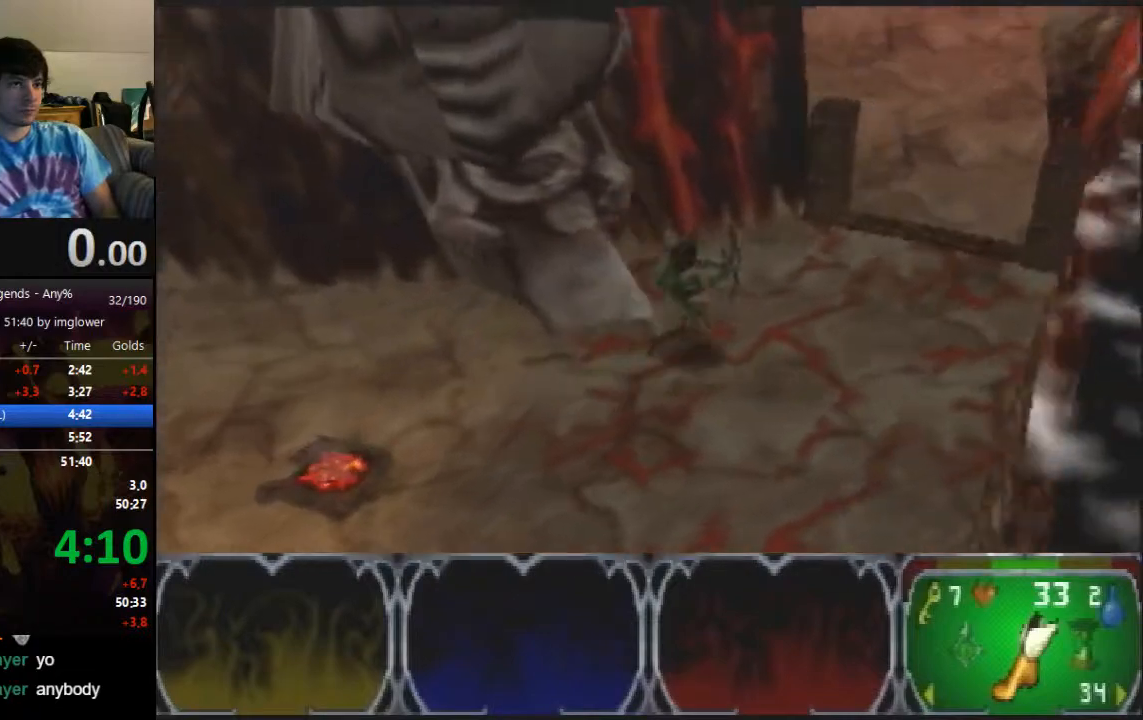
{"buttons": [], "left_stick": "up-right"}